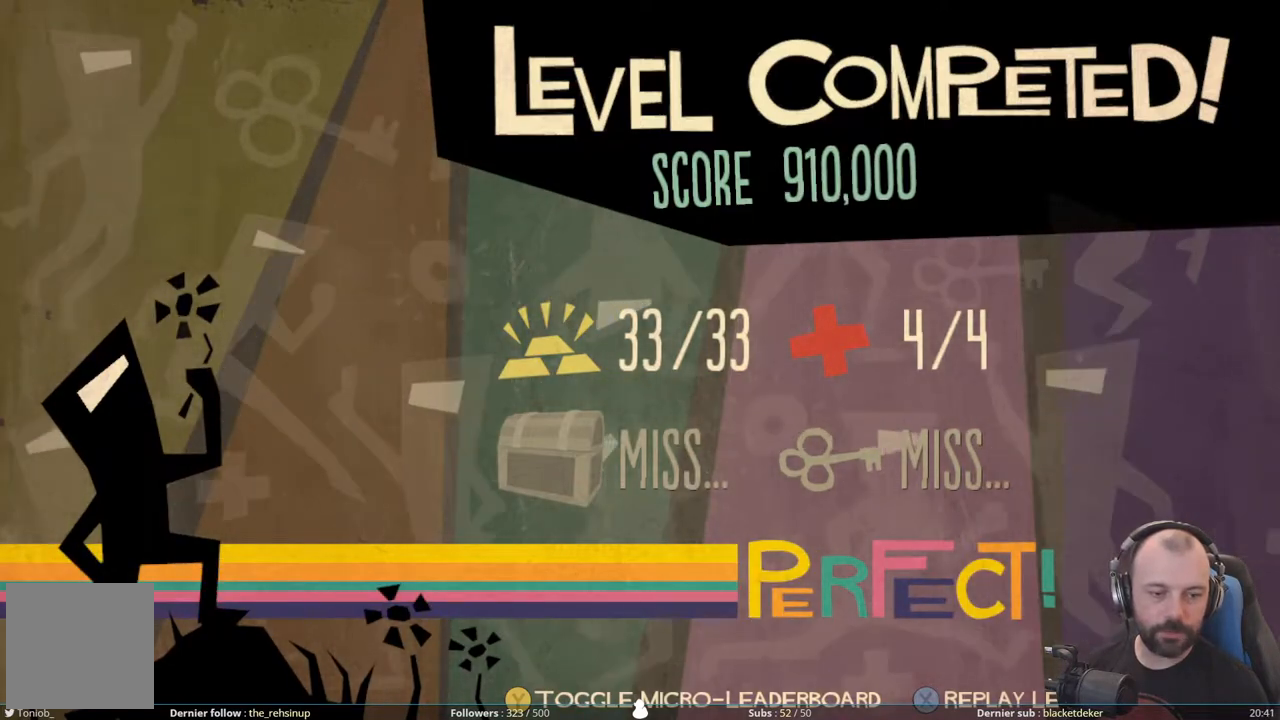
Gameplay with a controller (Xbox layout); each line is a JSON object with the inputs held at the frame after it. "events" lists button and stick changes between this image and that frame as [ms after this image, input, new state], when the widget could be followed in between. Not read: left_stick.
{"buttons": [], "right_stick": "center", "events": [[320, "A", "down"], [360, "A", "up"]]}
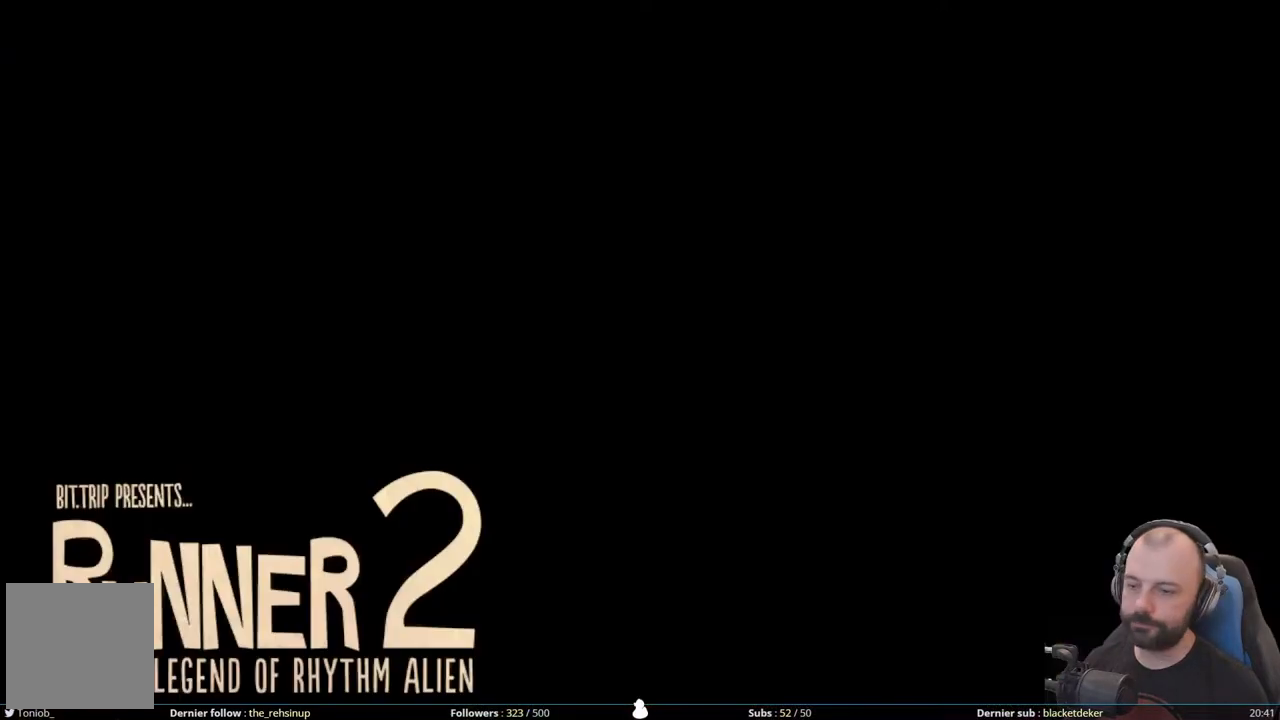
{"buttons": [], "right_stick": "center", "events": []}
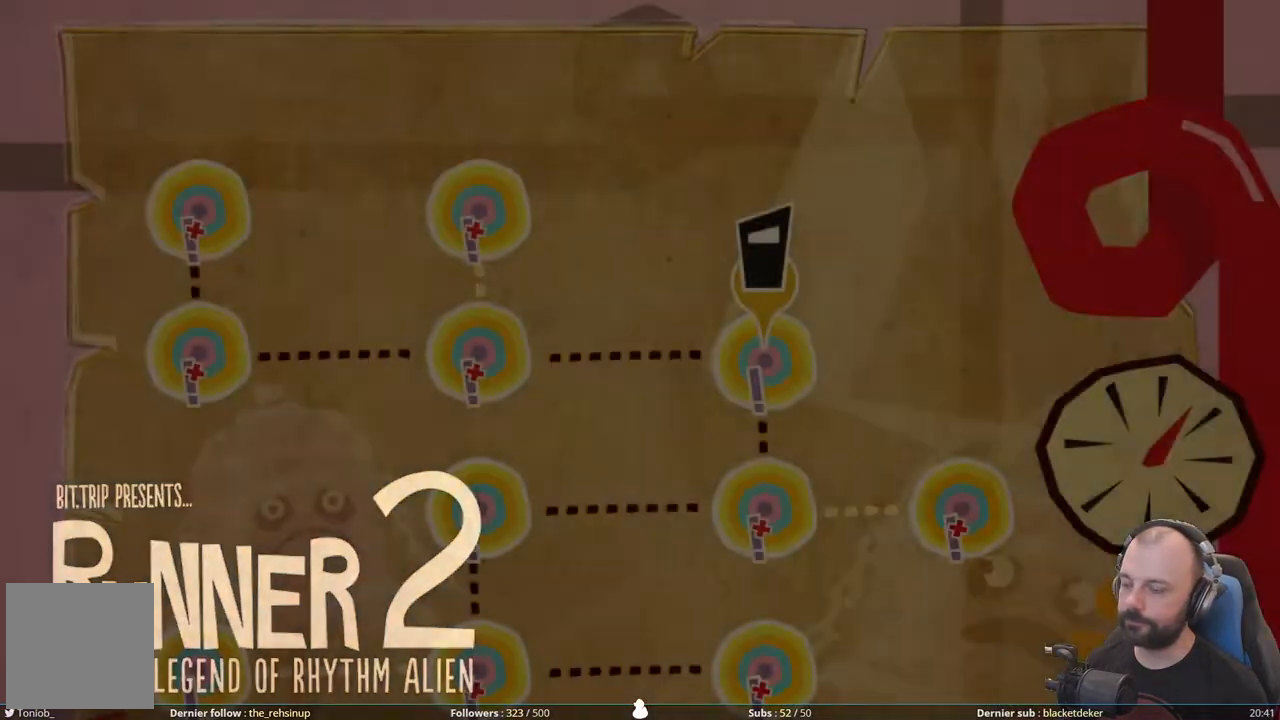
{"buttons": [], "right_stick": "center", "events": []}
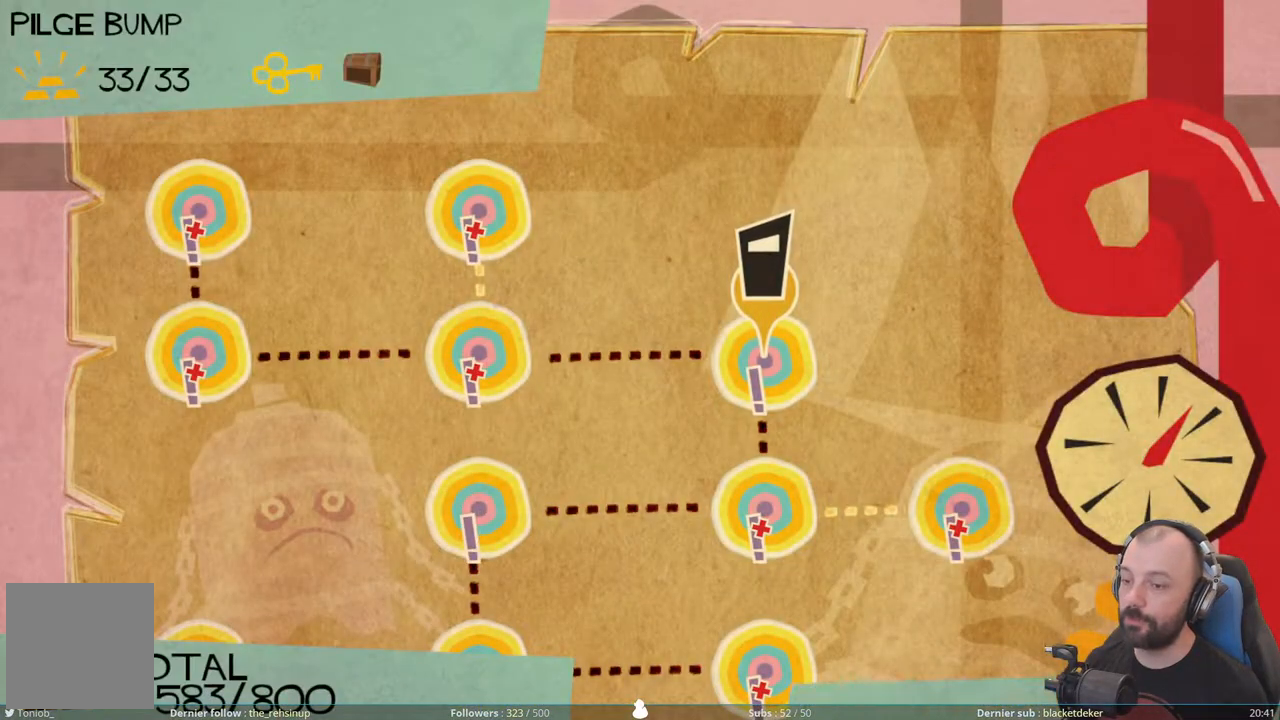
{"buttons": [], "right_stick": "center", "events": [[140, "A", "down"], [240, "A", "up"]]}
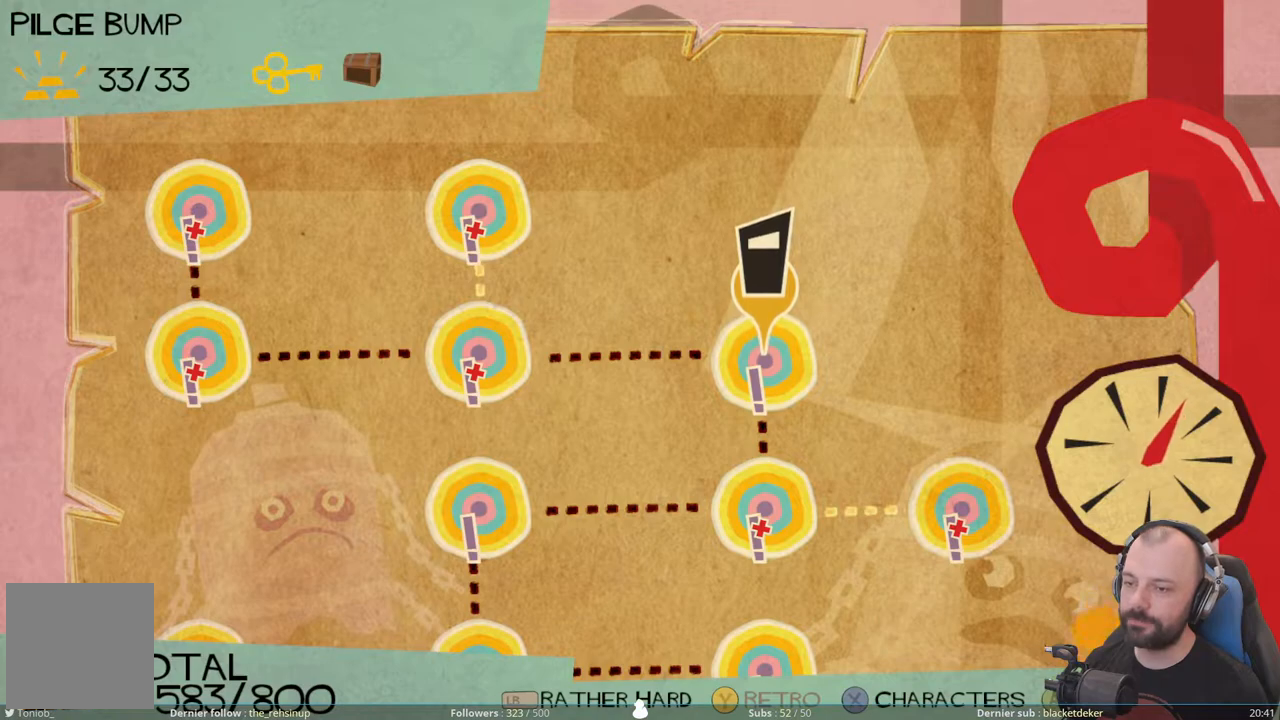
{"buttons": [], "right_stick": "center", "events": [[20, "A", "down"], [140, "A", "up"]]}
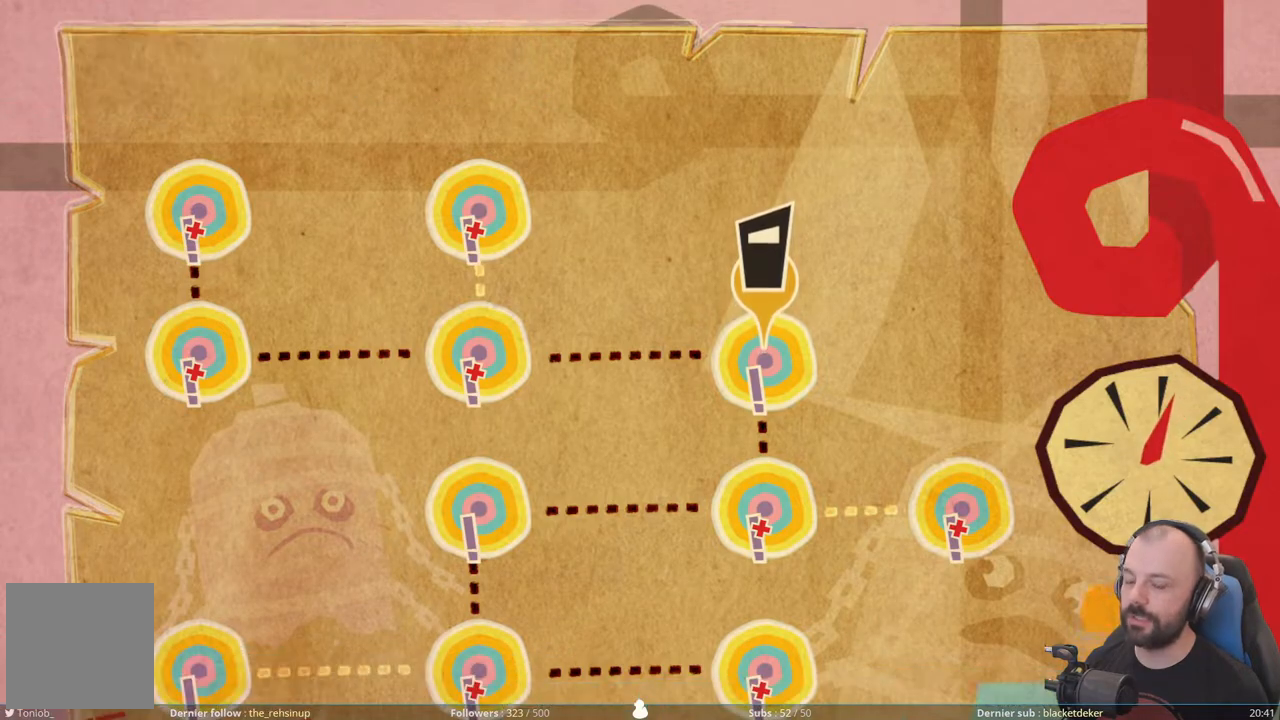
{"buttons": [], "right_stick": "center", "events": []}
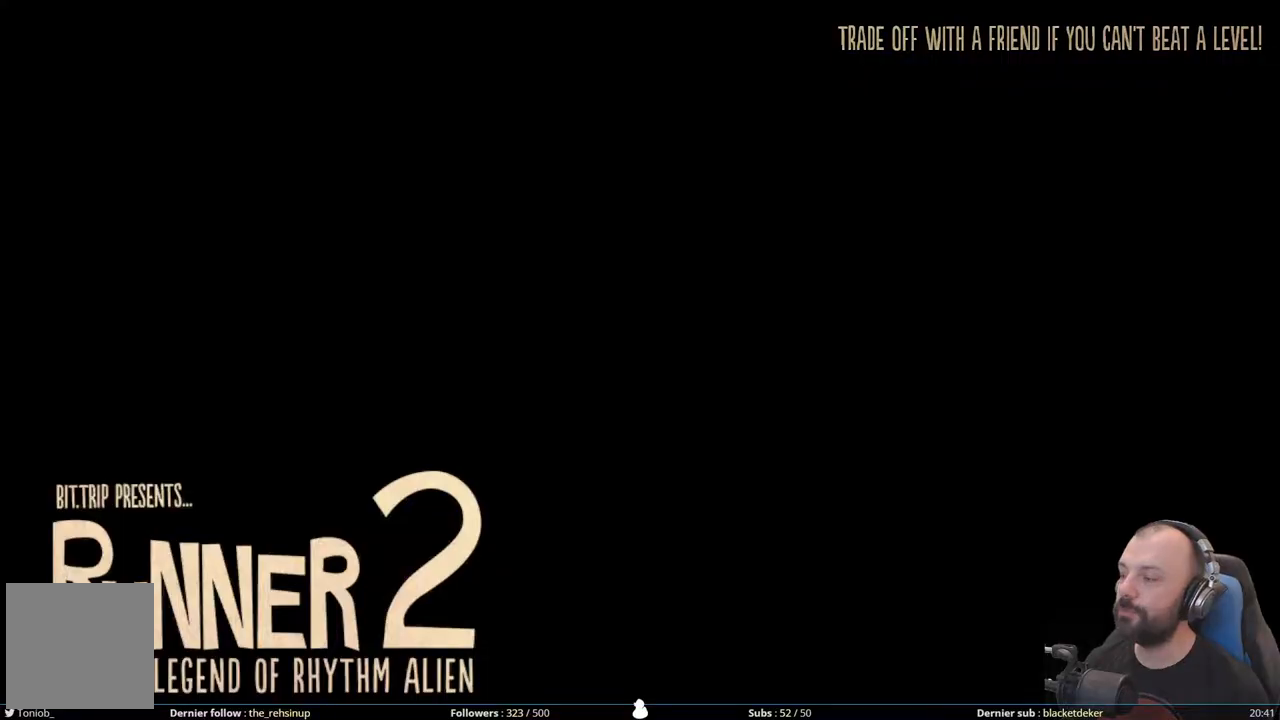
{"buttons": [], "right_stick": "center", "events": []}
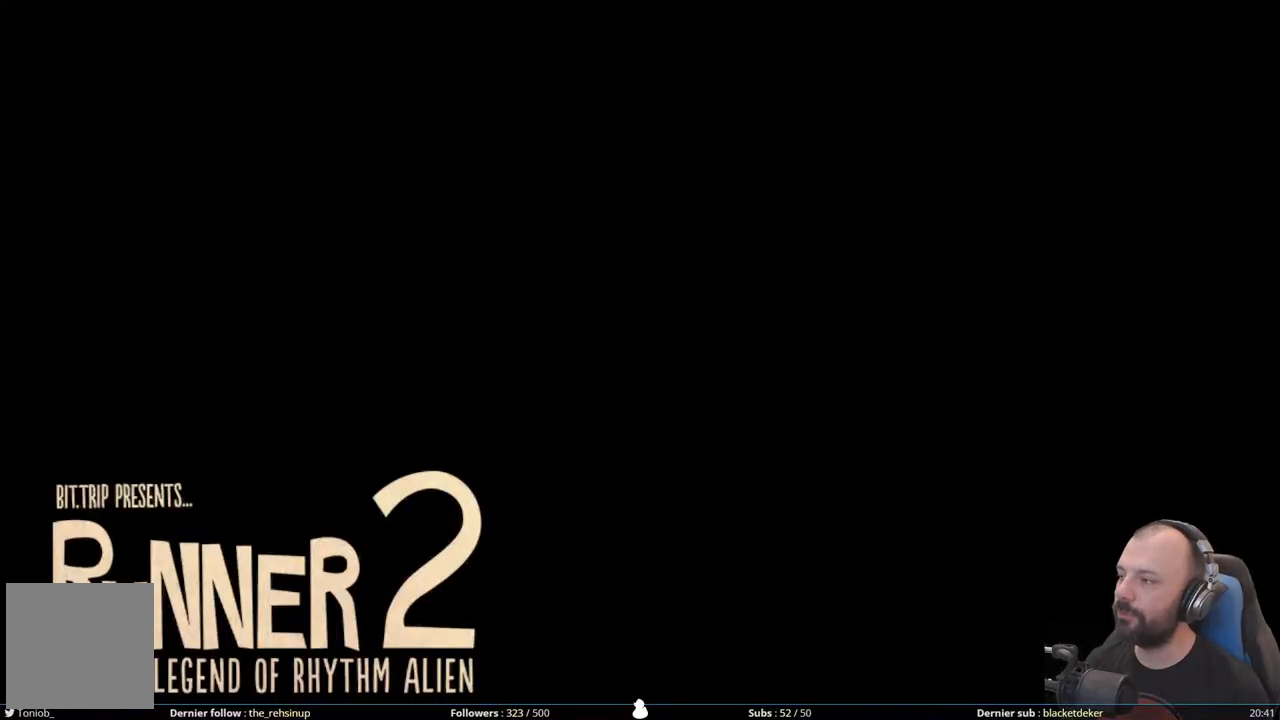
{"buttons": [], "right_stick": "center", "events": []}
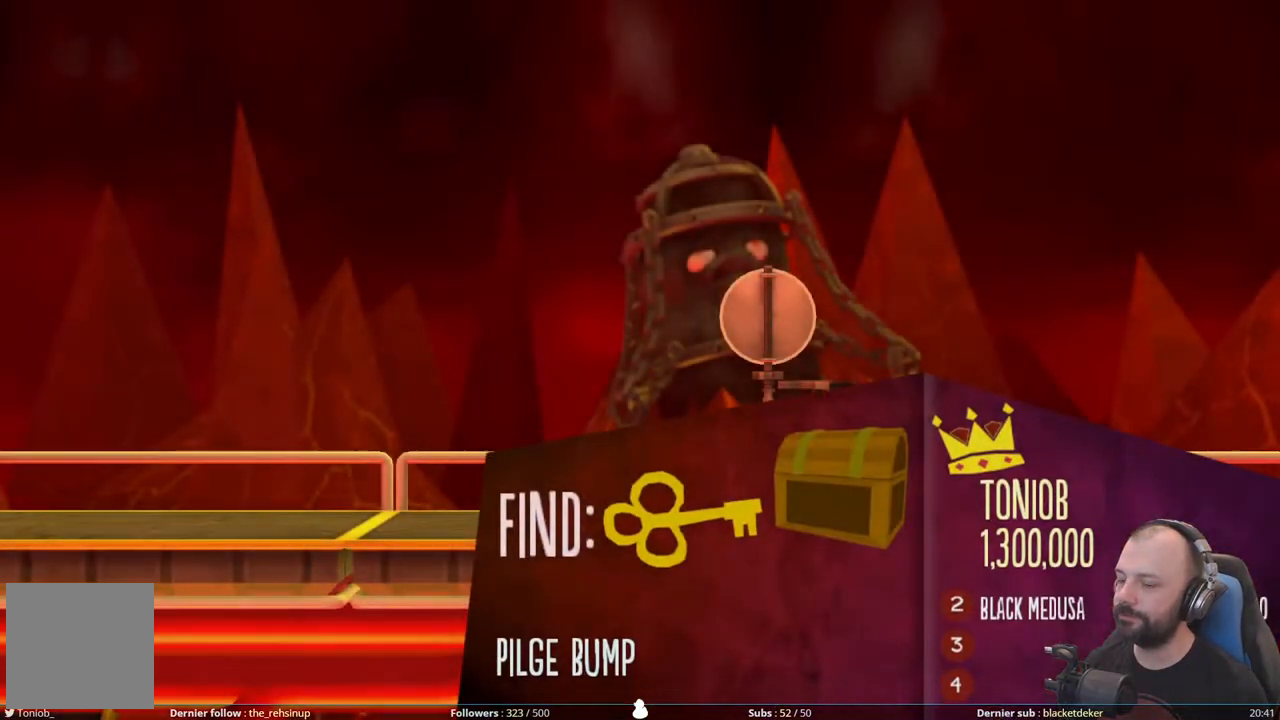
{"buttons": [], "right_stick": "center", "events": []}
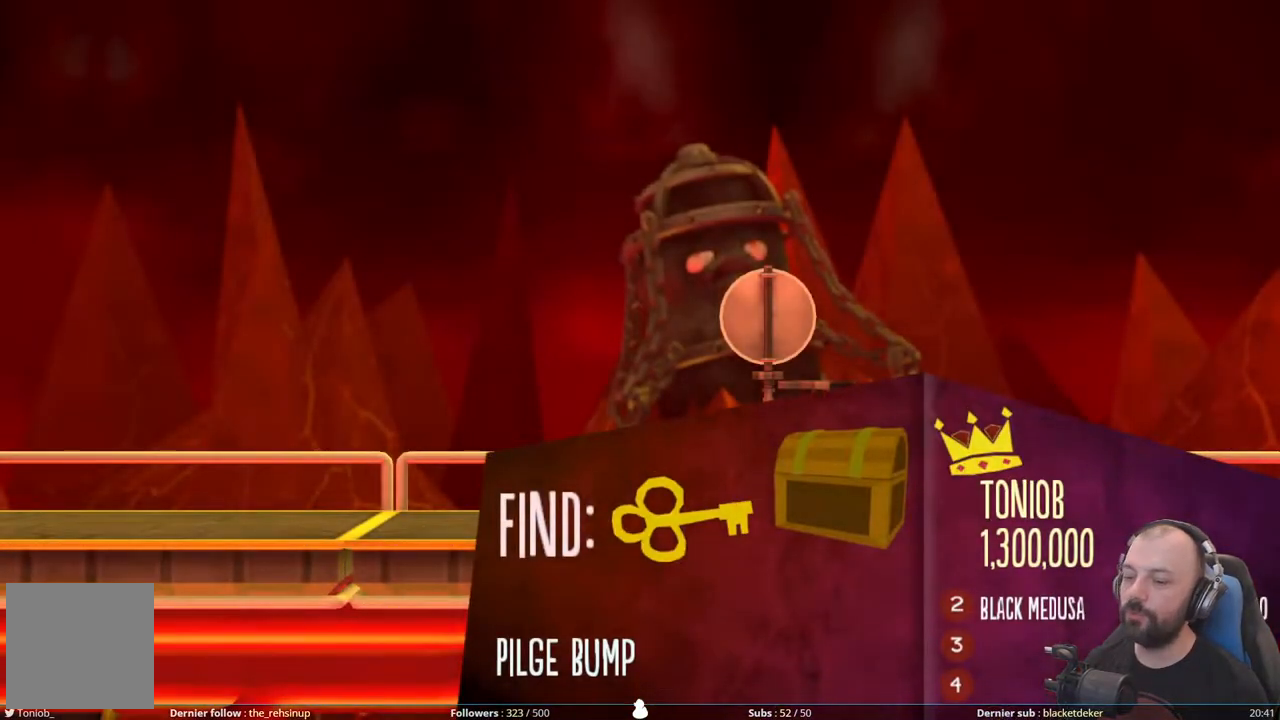
{"buttons": [], "right_stick": "center", "events": []}
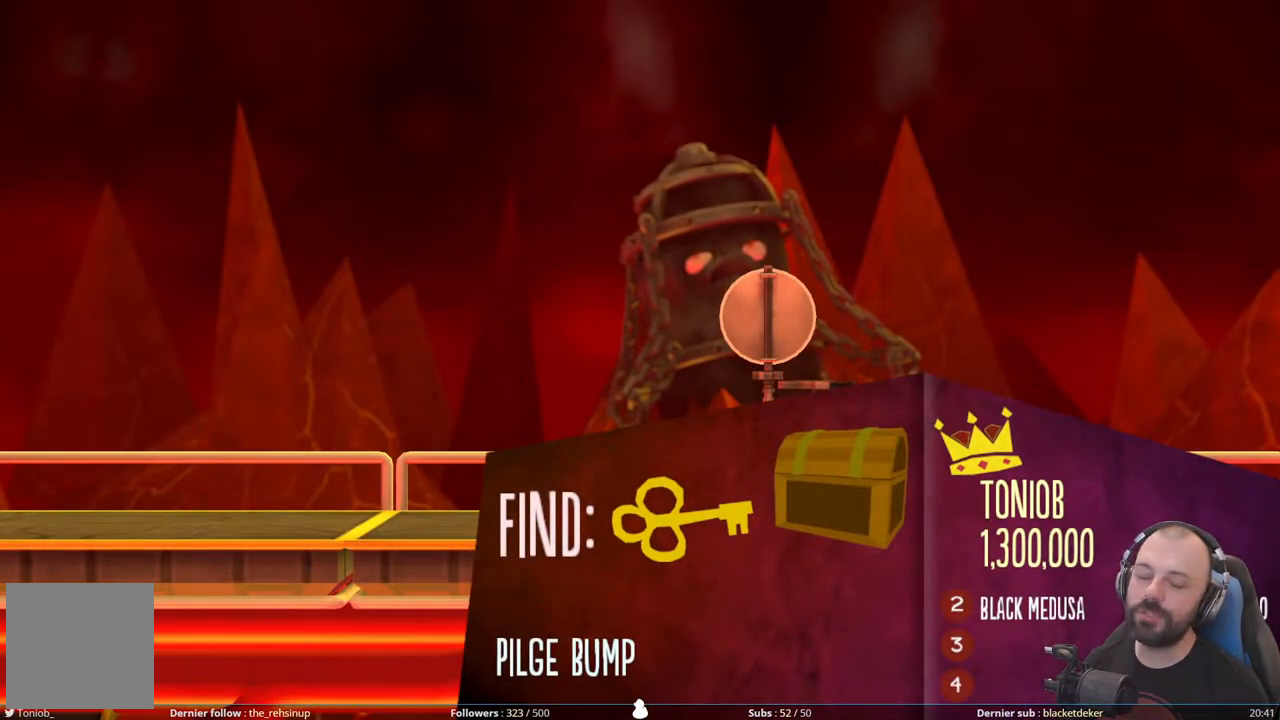
{"buttons": [], "right_stick": "center", "events": []}
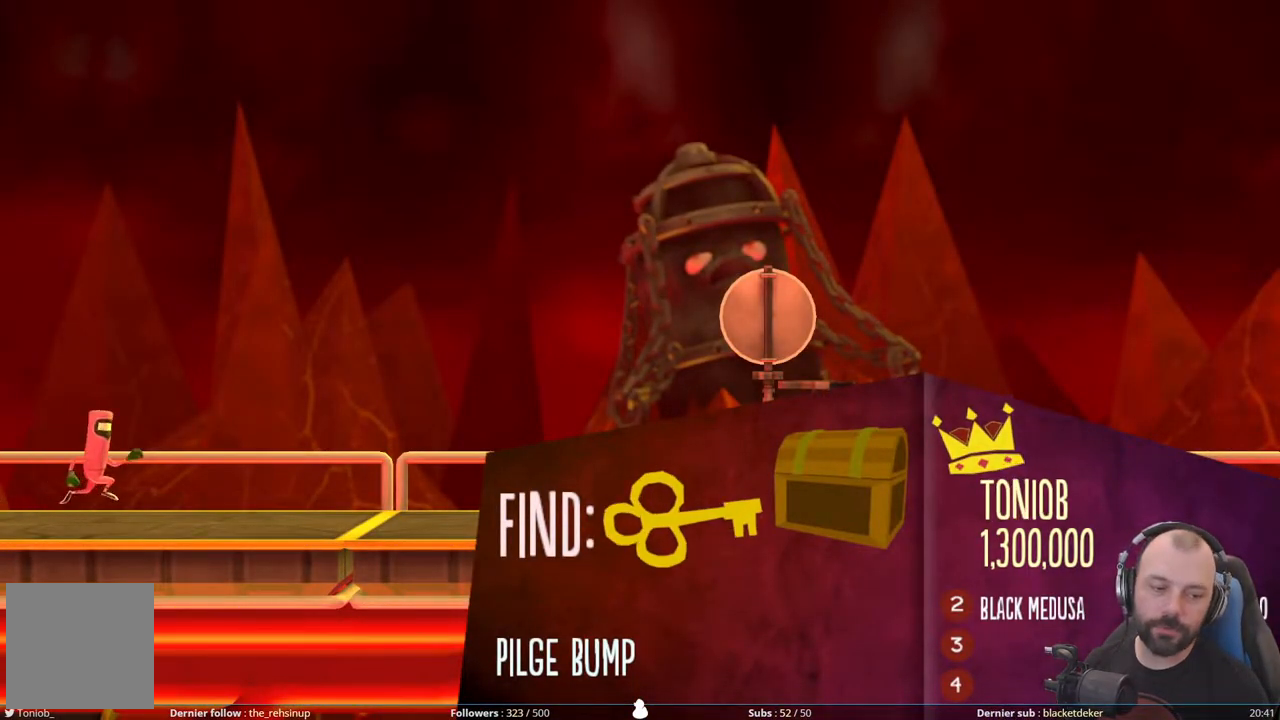
{"buttons": [], "right_stick": "center", "events": []}
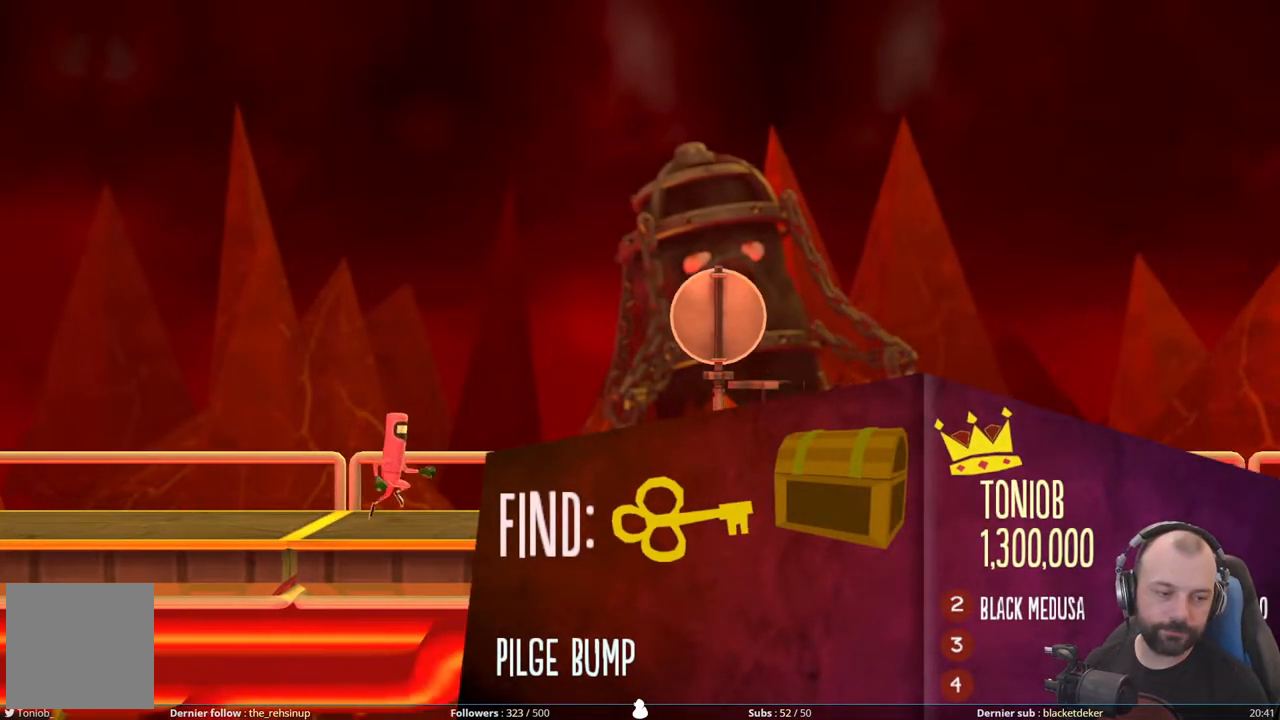
{"buttons": [], "right_stick": "center", "events": []}
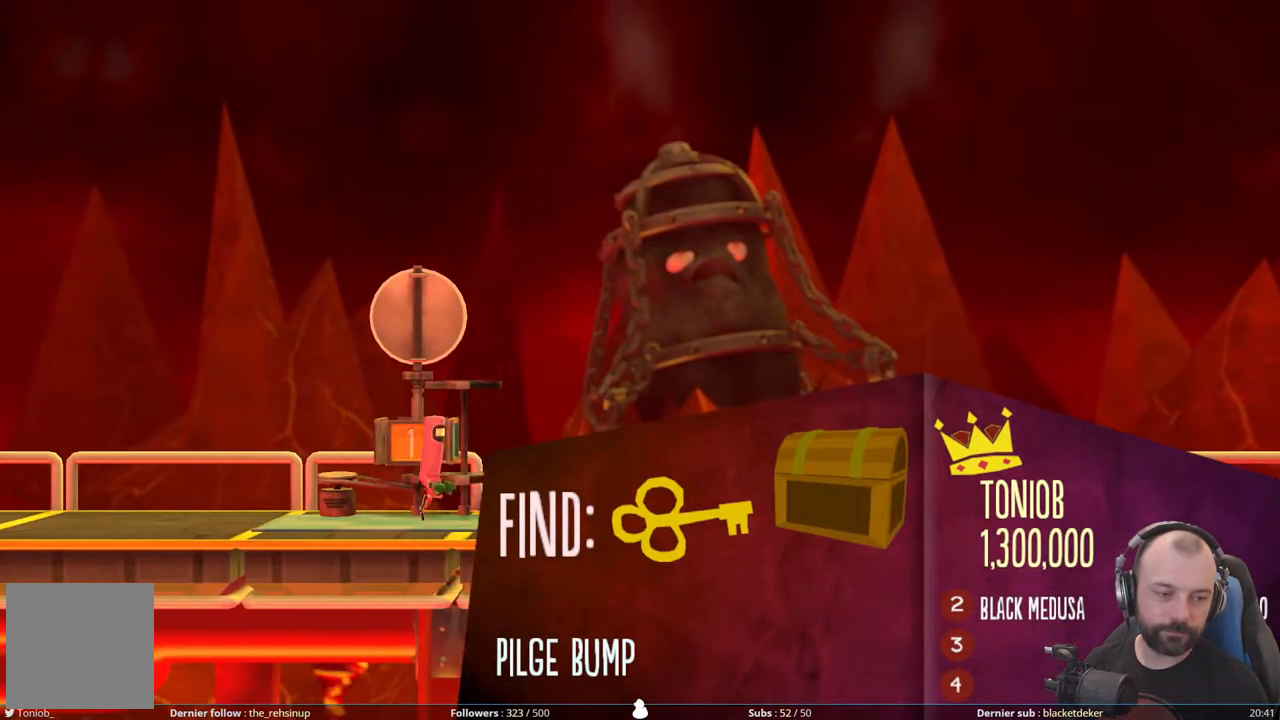
{"buttons": [], "right_stick": "center", "events": []}
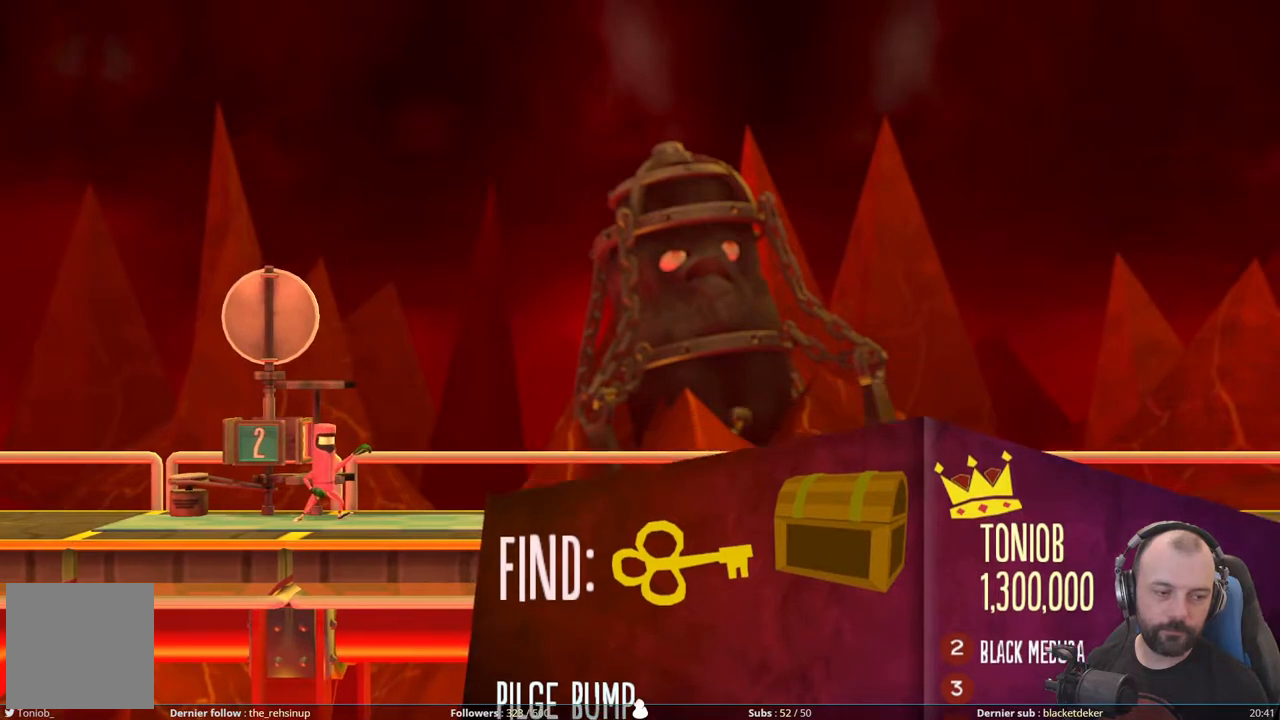
{"buttons": ["R1"], "right_stick": "center", "events": [[460, "R1", "down"]]}
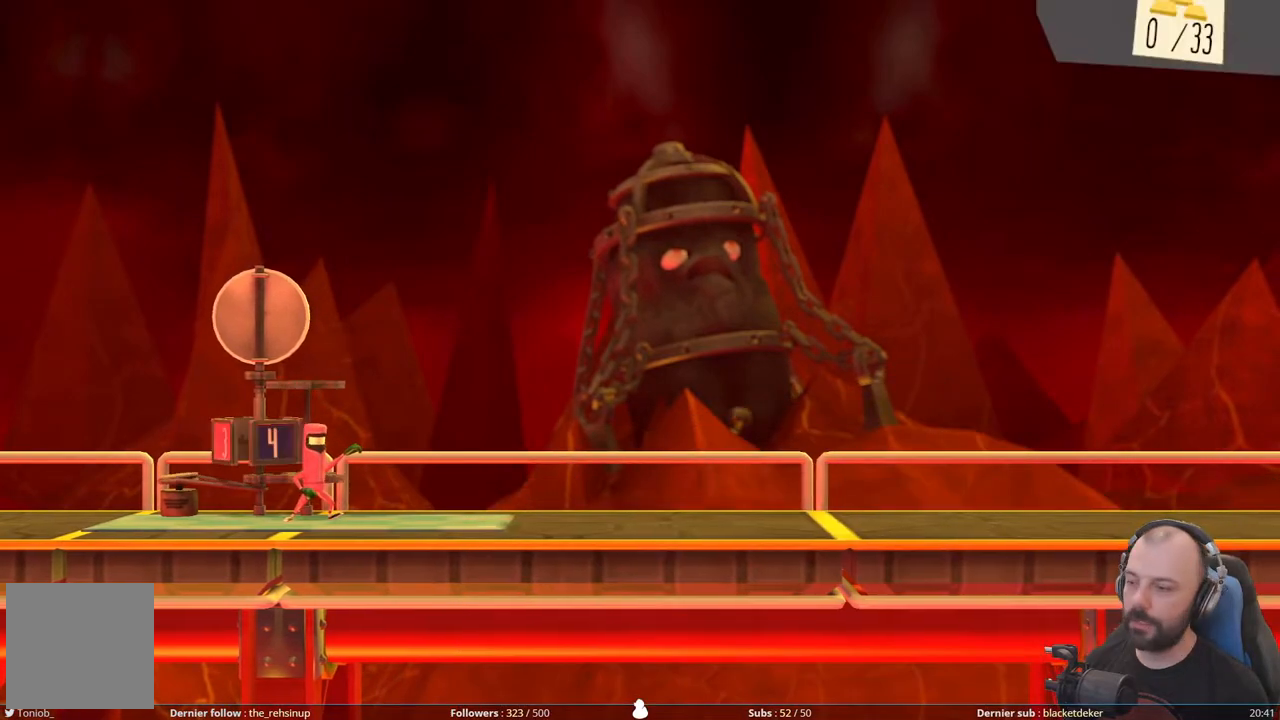
{"buttons": [], "right_stick": "center", "events": [[140, "R1", "up"], [300, "R1", "down"], [460, "R1", "up"]]}